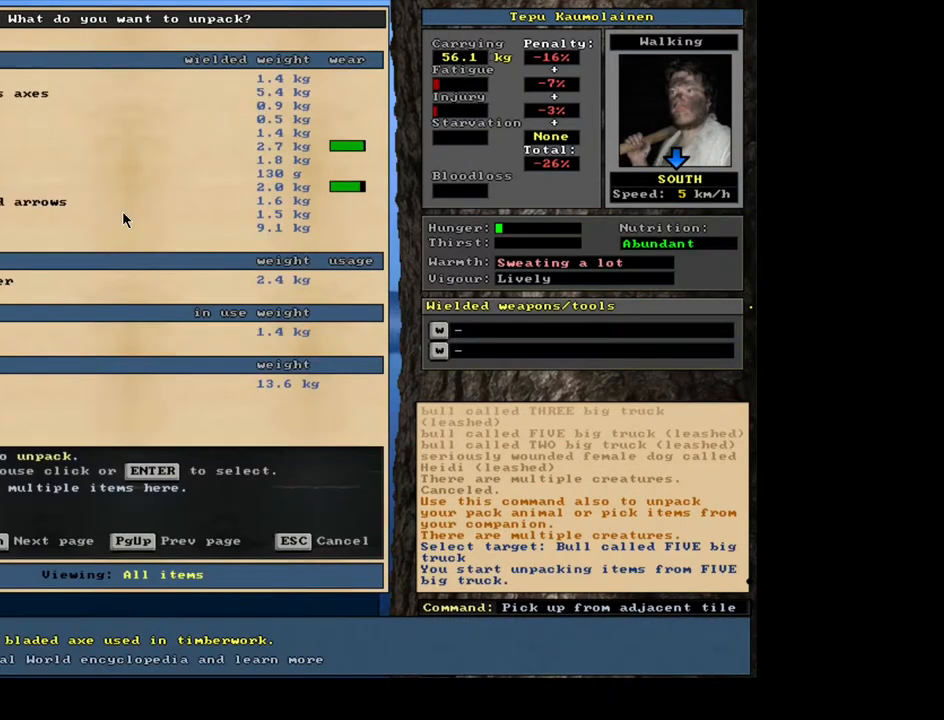
Gameplay with keyboard and mouse; each line is a JSON object with the keys and mouse buttons held at the frame after it. "events" lists presses ("down") and releases ("up") of ".", "/", "0", "1", "2", "3", "4", "5", "6", "7", "8", "9", "a", "alt_l", "alt_r", "b", "backslash", "backspace", "c", "caps_lock", "comma", "ctrl_l", "ctrl_r", "d", "down", "e", "equals", "escape", "f", "f1", "f10", "f11", "f12", "f2", "f3", "f4", "f5", "f6", "f7", "f8", "f9", "g", "h", "i", "j", "k", "l", "lbracket", "left", "m", "minus", "n", "num0", "num1", "num2", "num3", "num4", "num5", "num6", "num7", "num8", "num9", "o", "p", "q", "r", "rbracket", "return", "right", "s", "shift_l", "shift_r", "space", "super", "t", "tab", "tilde", "u", "up", "v", "w", "x", "y", "z", "mouse_left", "mouse_wheel", "mouse_right", "mouse_mb4" and "mouse_mb5" between this image and that frame as [ms after this image, input, new state], when the widget could be followed in between. "mouse_left", "mouse_wheel", "mouse_right", "mouse_mb4", "mouse_mb5" = the "left", "wheel", "right", "mb4", "mb5" buttons of the "mouse" list. No other keys are recorded. "wheel" means that the mouse wheel is clicked or scrolled. Mouse movement is not recorded. Not read: other_keys.
{"keys": [], "mouse": [], "events": [[350, "escape", "down"], [417, "escape", "up"]]}
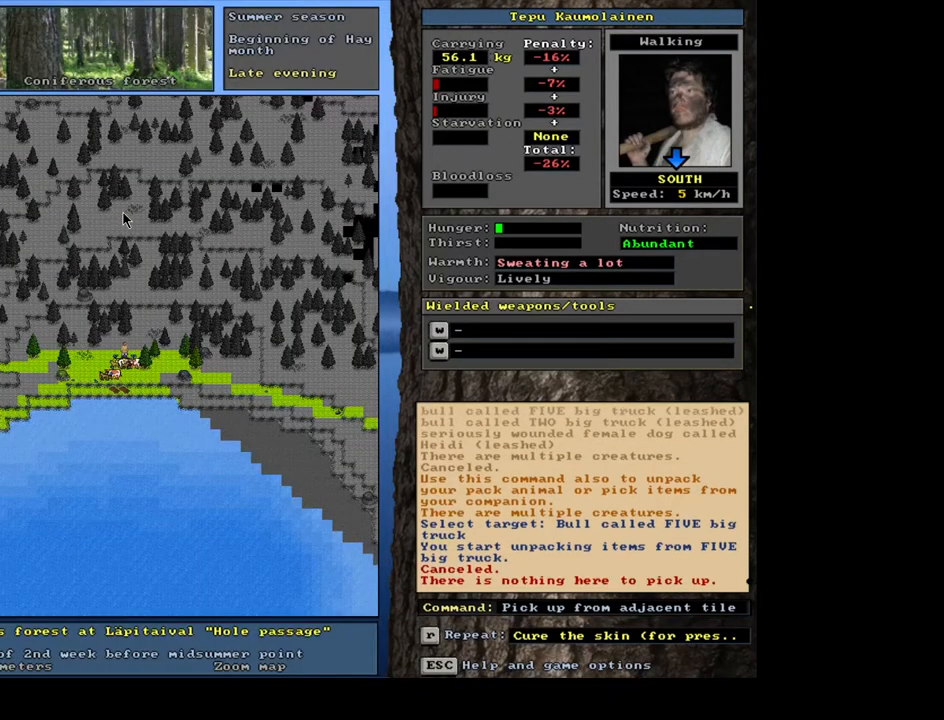
{"keys": [], "mouse": [], "events": [[17, "escape", "down"], [84, "escape", "up"], [350, "p", "down"], [467, "p", "up"]]}
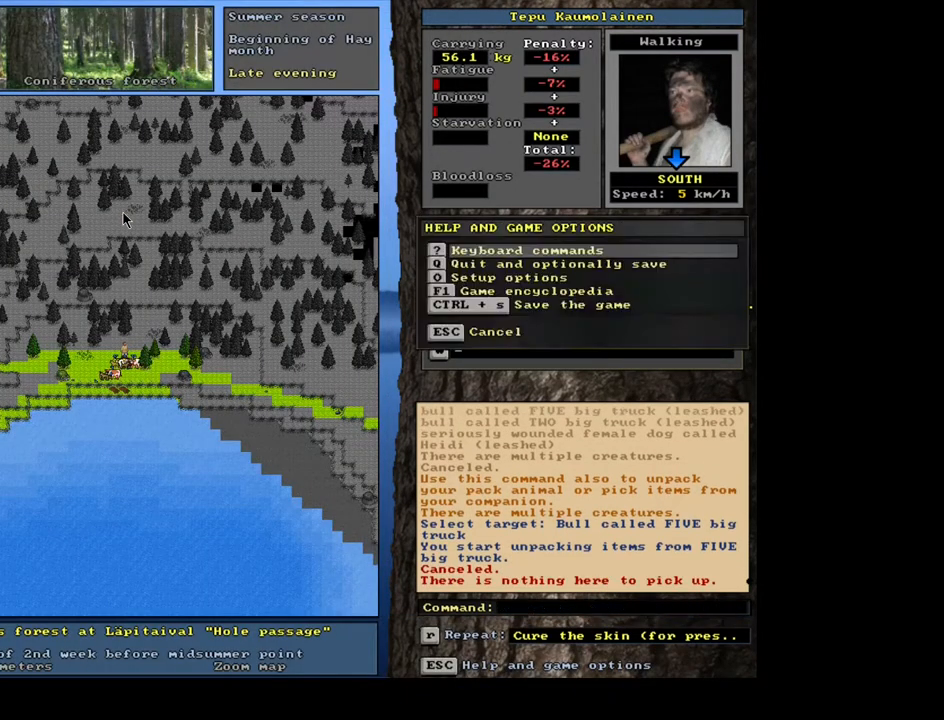
{"keys": ["escape"], "mouse": [], "events": [[484, "escape", "down"]]}
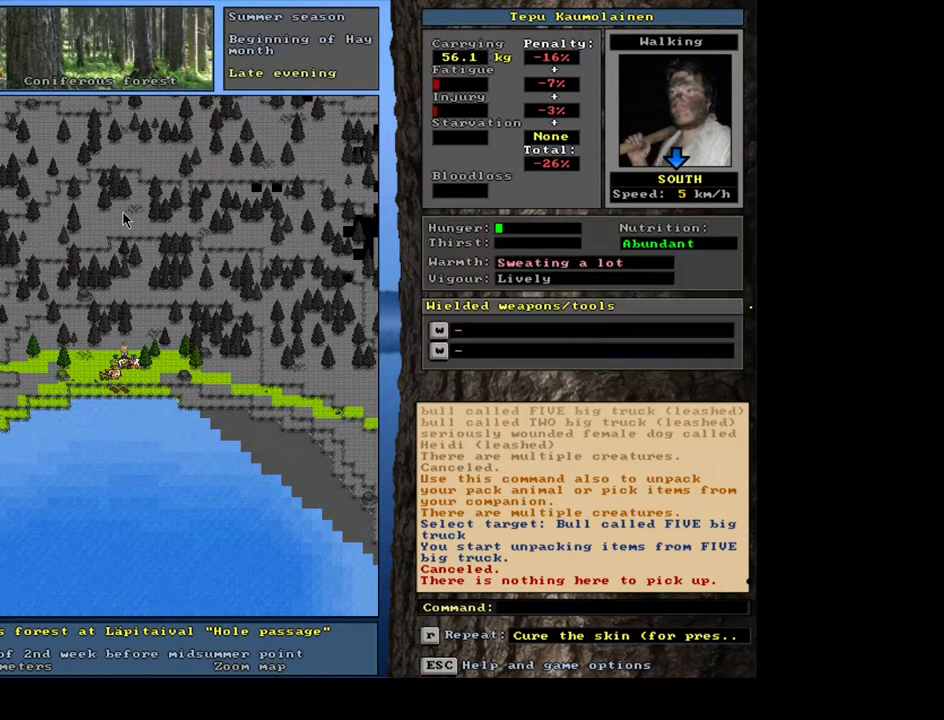
{"keys": ["down"], "mouse": [], "events": [[50, "escape", "up"], [267, "p", "down"], [384, "p", "up"], [400, "down", "down"]]}
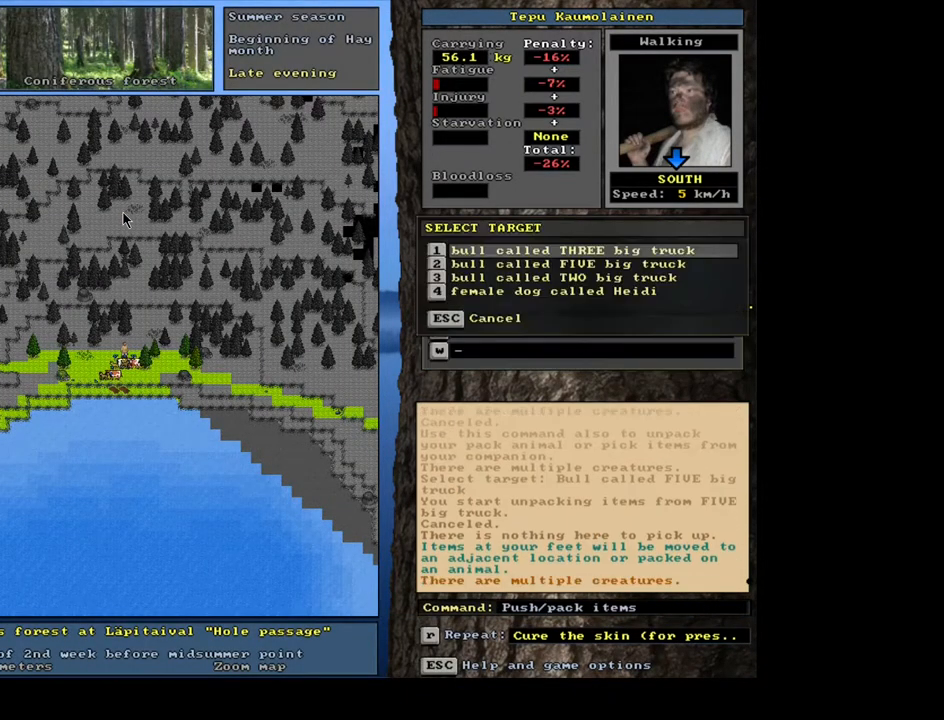
{"keys": [], "mouse": [], "events": [[34, "down", "up"]]}
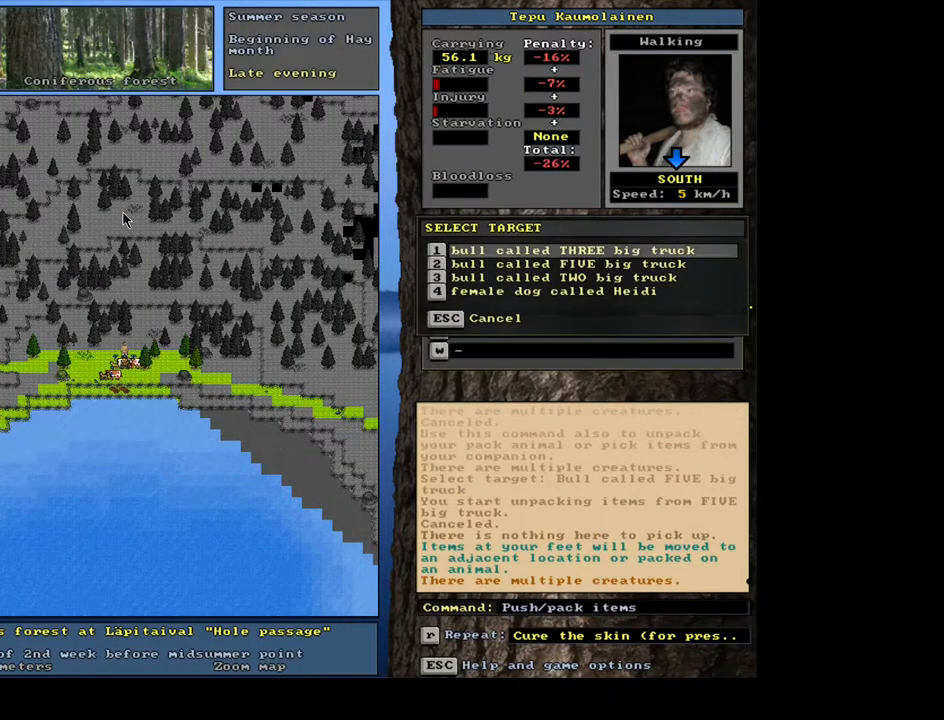
{"keys": [], "mouse": [], "events": [[184, "down", "down"], [250, "down", "up"], [367, "down", "down"], [400, "down", "up"]]}
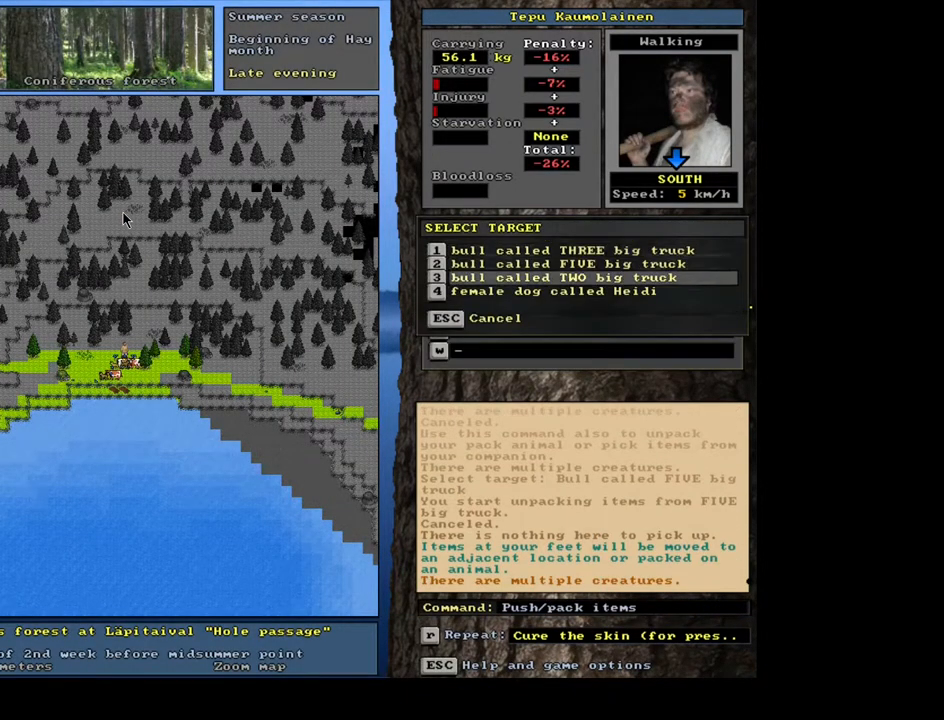
{"keys": [], "mouse": [], "events": [[84, "up", "down"], [150, "up", "up"], [284, "return", "down"], [384, "return", "up"]]}
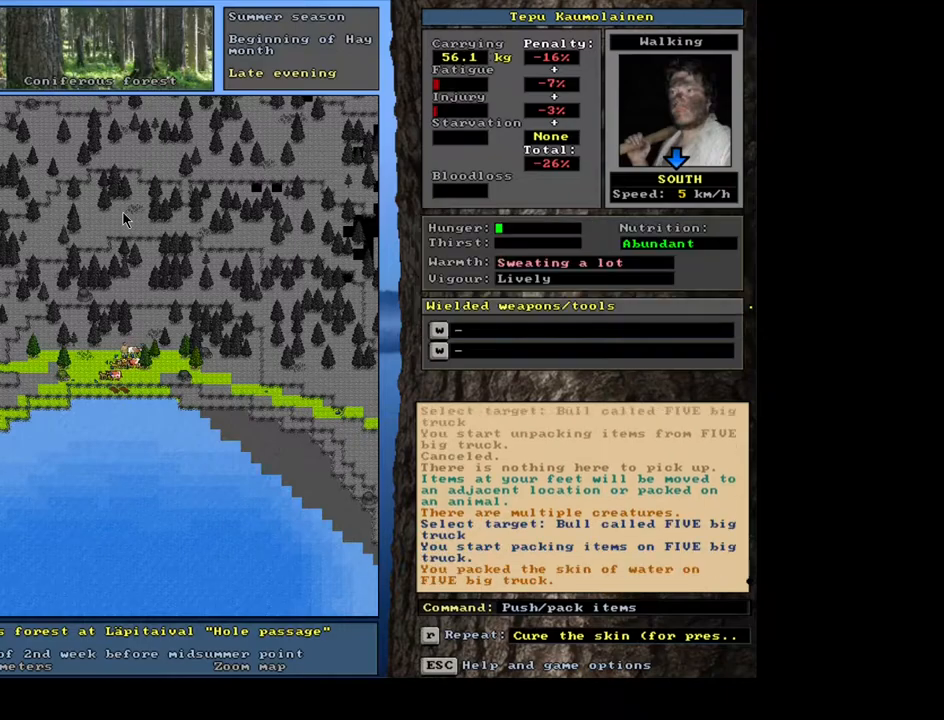
{"keys": [], "mouse": [], "events": []}
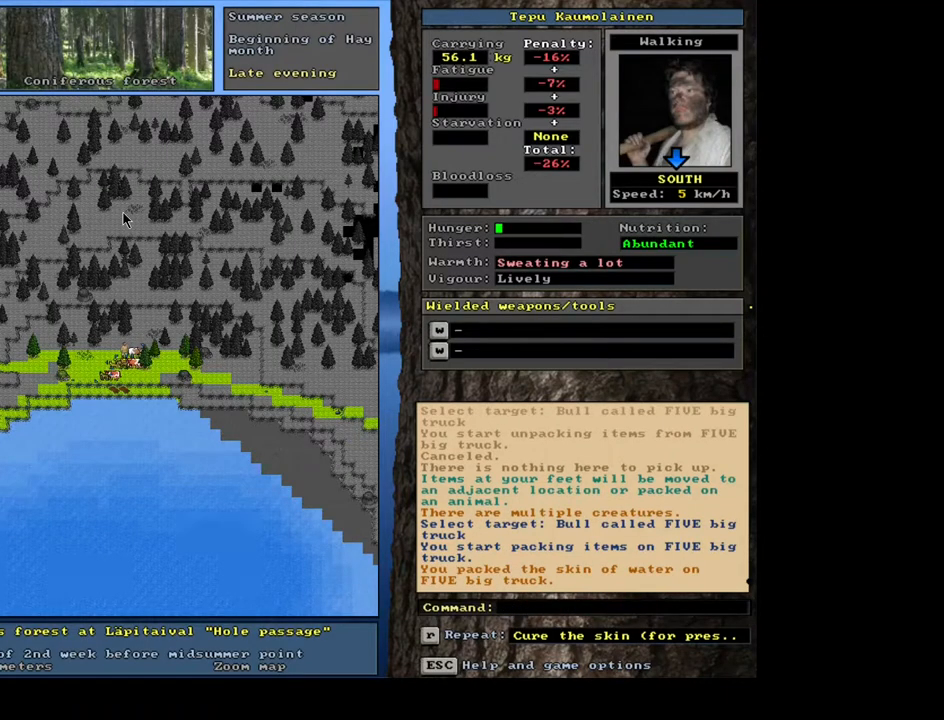
{"keys": [], "mouse": [], "events": []}
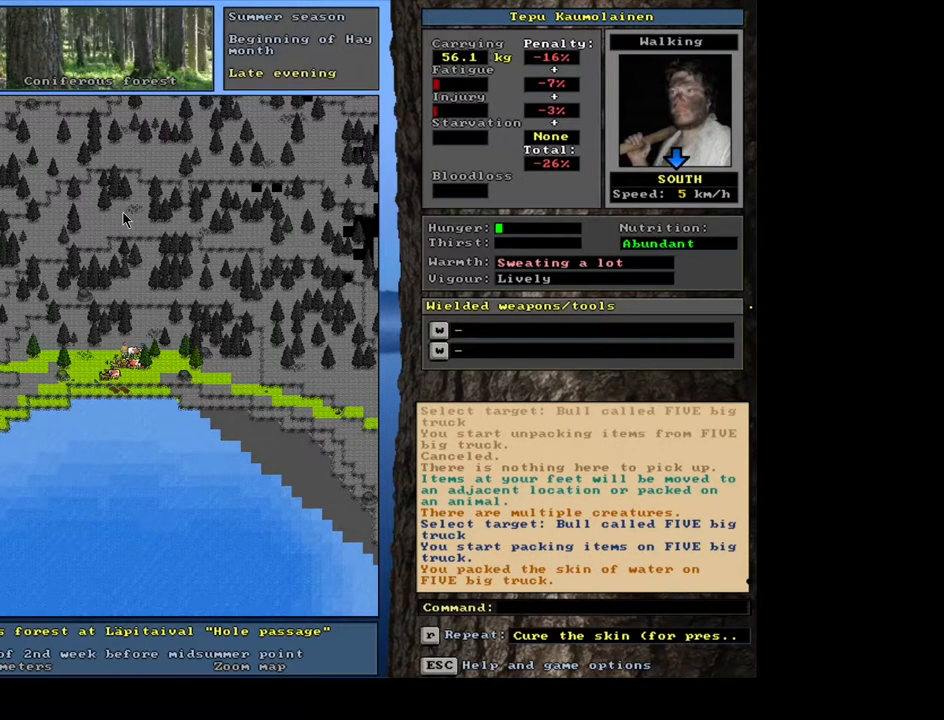
{"keys": ["ctrl_l", "num8"], "mouse": [], "events": [[84, "ctrl_l", "down"], [234, "num7", "down"], [300, "num7", "up"], [384, "num8", "down"]]}
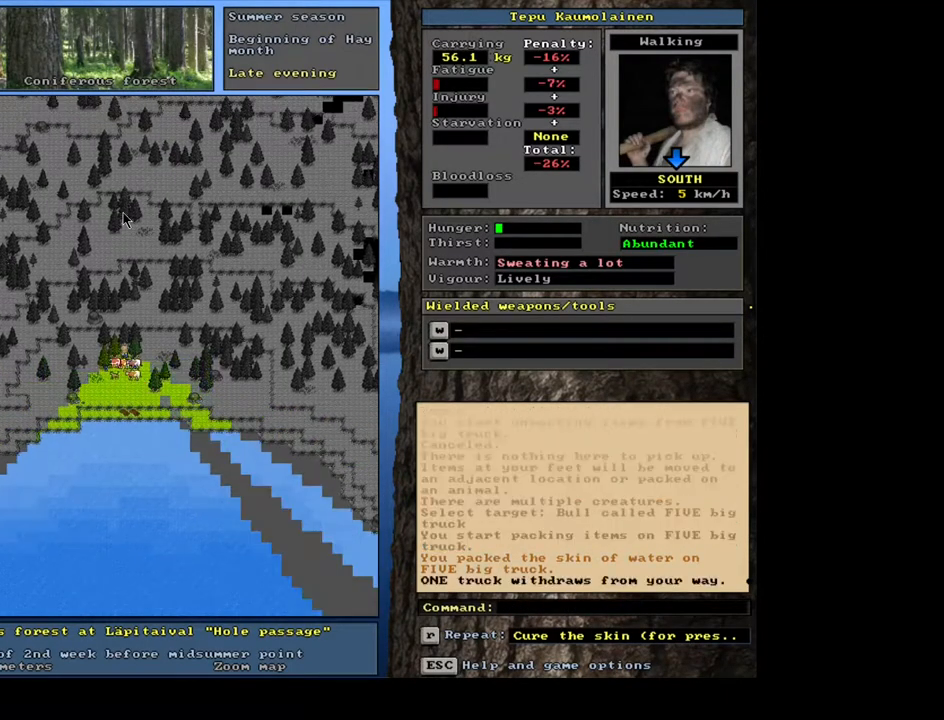
{"keys": ["ctrl_l"], "mouse": [], "events": [[34, "num8", "up"], [167, "num8", "down"], [250, "num8", "up"]]}
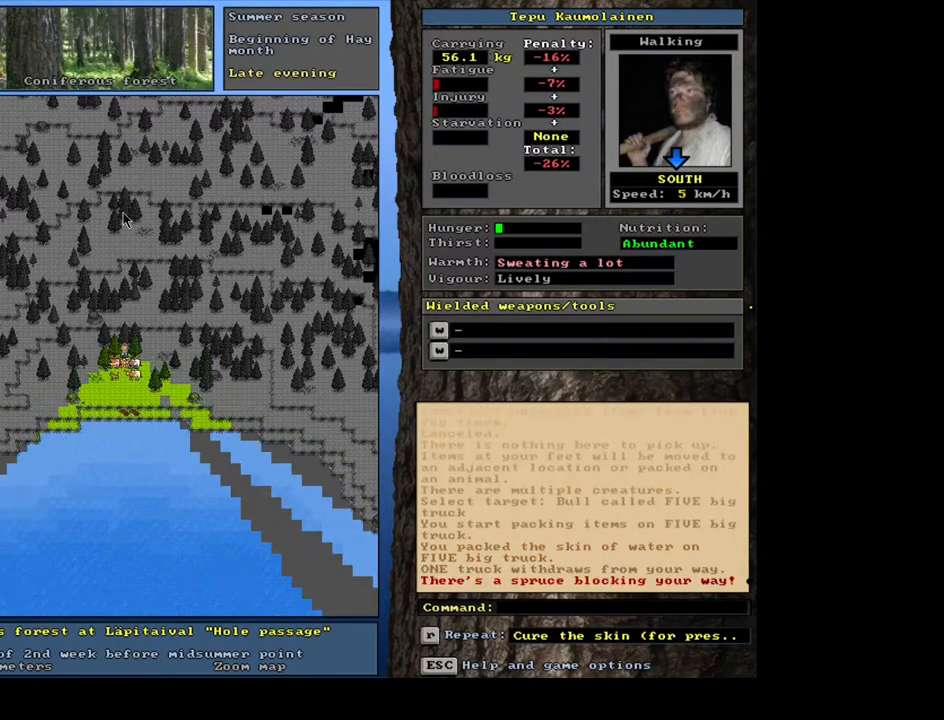
{"keys": ["ctrl_l", "num4"], "mouse": [], "events": [[184, "num4", "down"], [317, "num4", "up"], [434, "num4", "down"]]}
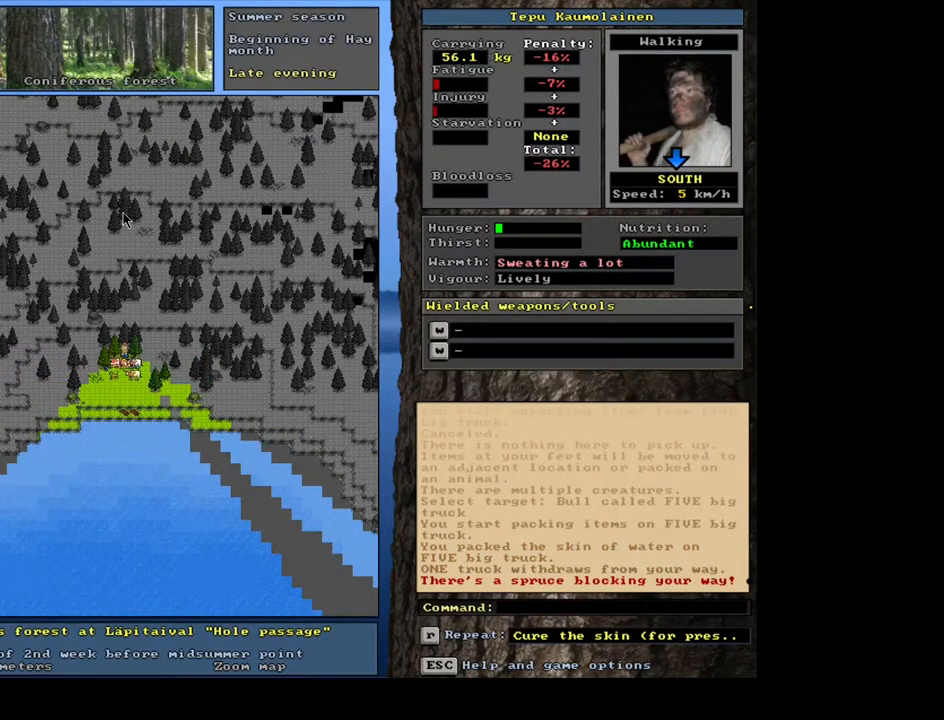
{"keys": ["ctrl_l", "num1"], "mouse": [], "events": [[67, "num4", "up"], [434, "num1", "down"]]}
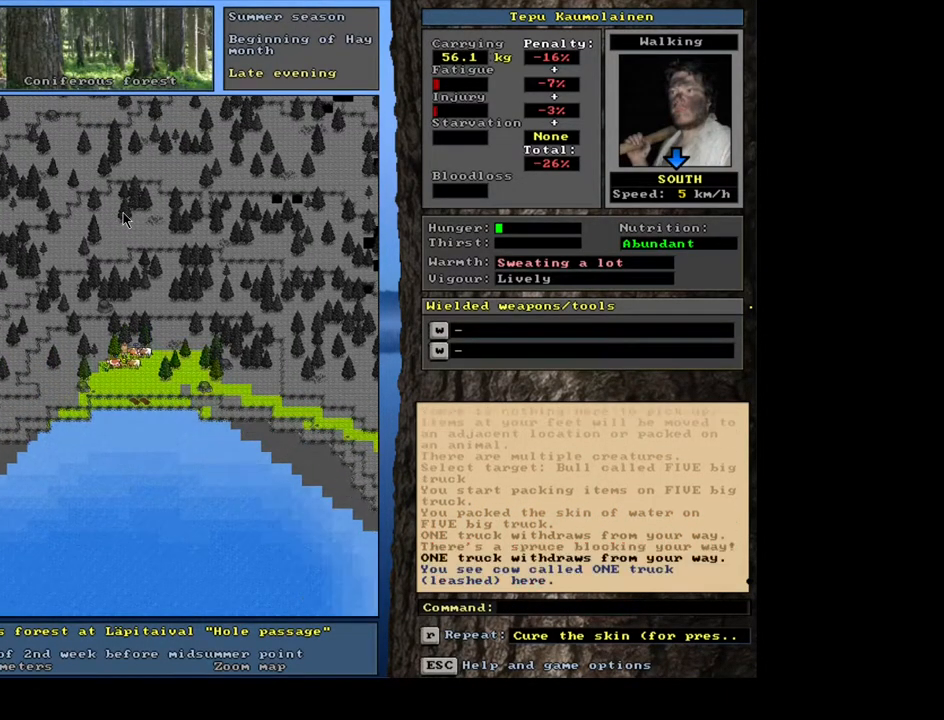
{"keys": [], "mouse": [], "events": [[50, "num1", "up"], [300, "ctrl_l", "up"], [400, "num4", "down"], [467, "num4", "up"]]}
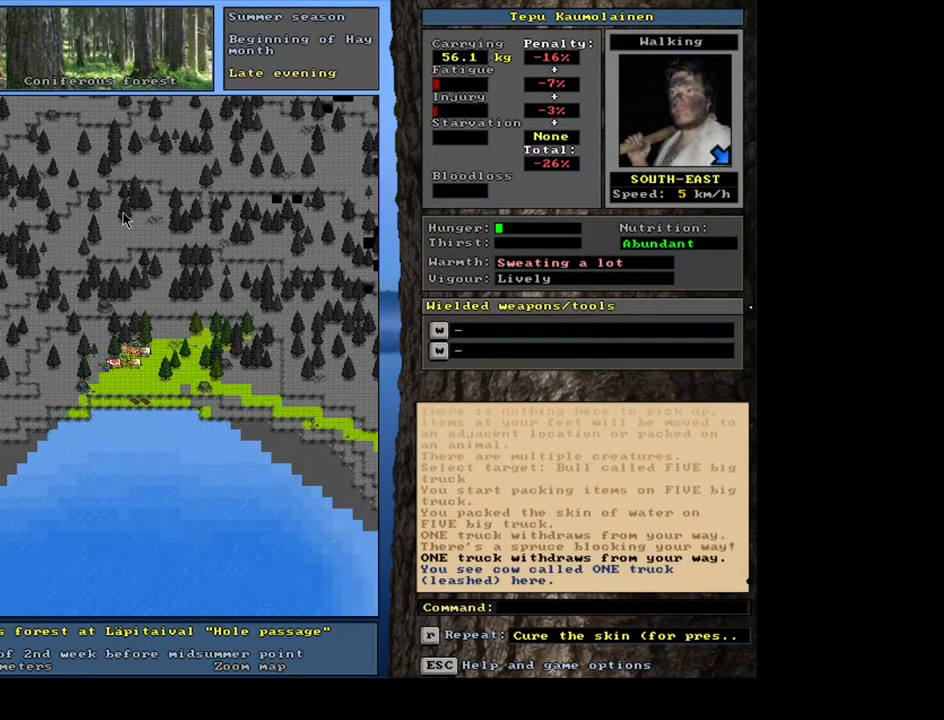
{"keys": ["ctrl_l", "num2"], "mouse": [], "events": [[84, "num4", "down"], [117, "num4", "up"], [217, "ctrl_l", "down"], [317, "num1", "down"], [417, "num2", "down"], [434, "num1", "up"]]}
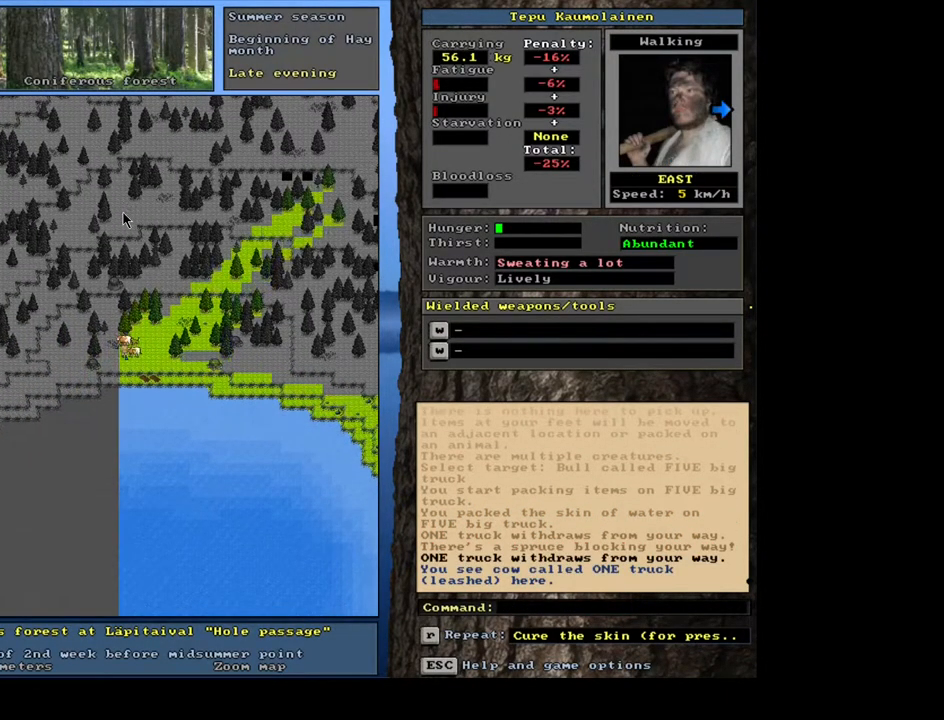
{"keys": ["ctrl_l"], "mouse": [], "events": [[34, "num2", "up"], [67, "num1", "down"], [117, "num1", "up"]]}
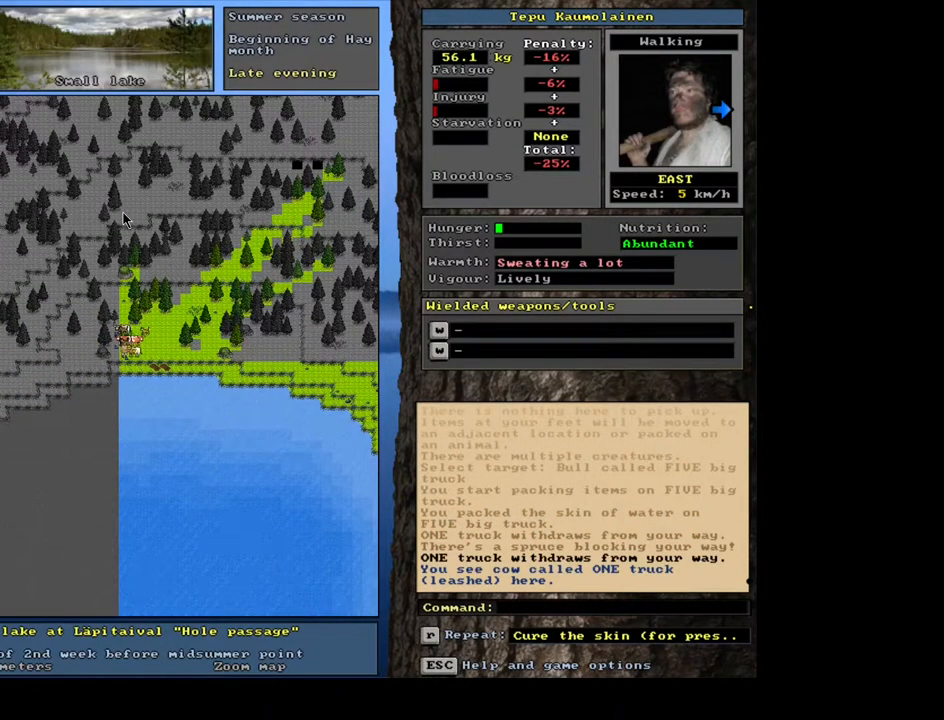
{"keys": [], "mouse": [], "events": [[84, "ctrl_l", "up"], [334, "num6", "down"], [417, "num6", "up"]]}
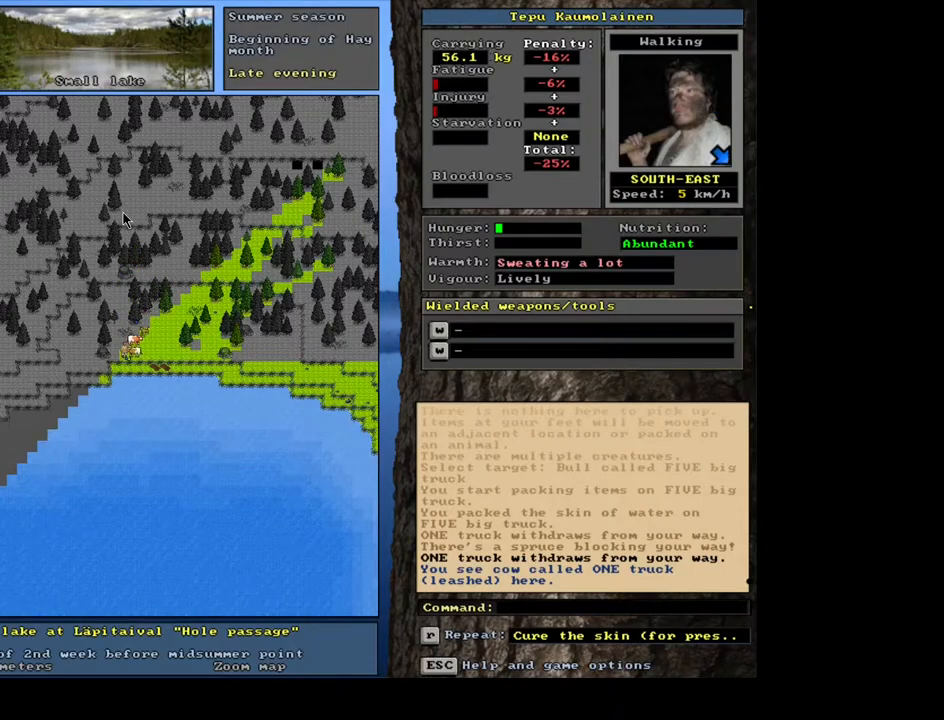
{"keys": [], "mouse": [], "events": [[317, "num6", "down"], [417, "num6", "up"]]}
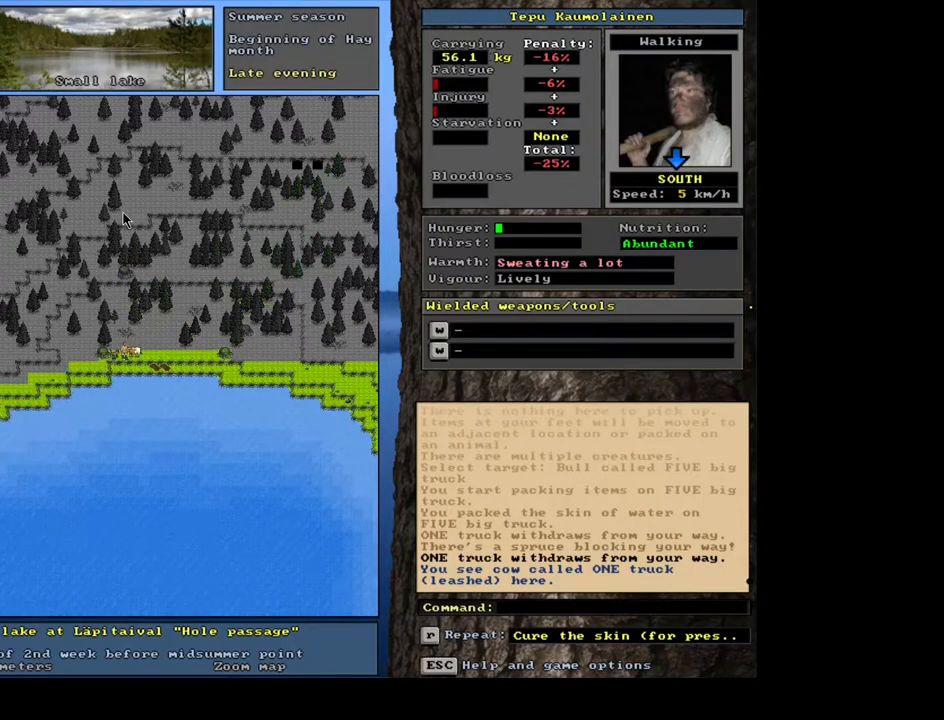
{"keys": [], "mouse": [], "events": [[34, "ctrl_l", "down"], [167, "num3", "down"], [284, "num3", "up"], [350, "ctrl_l", "up"]]}
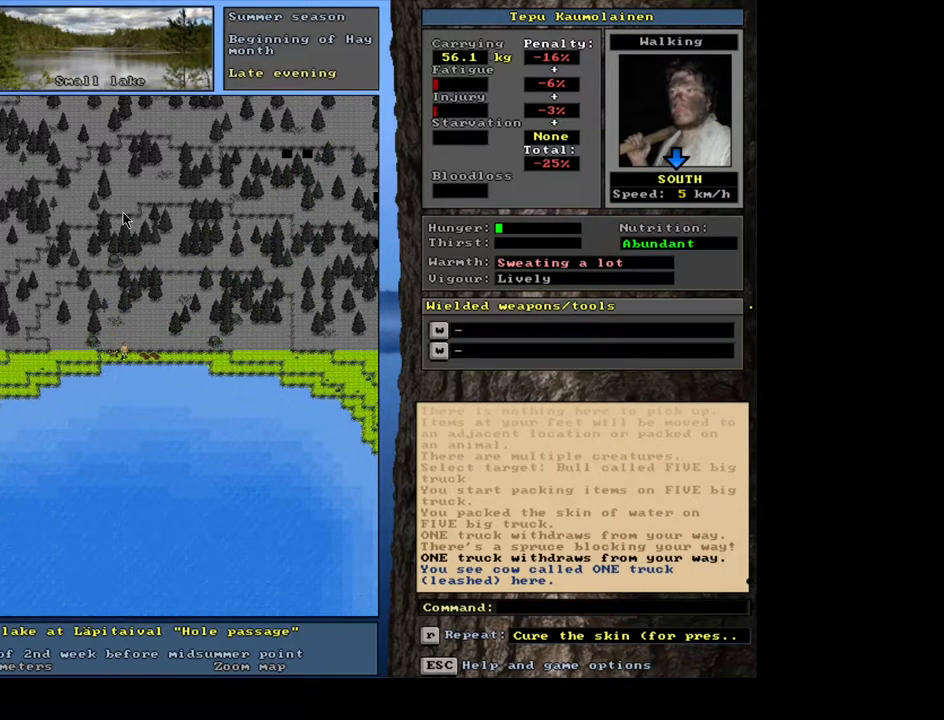
{"keys": [], "mouse": [], "events": [[67, "q", "down"], [167, "q", "up"], [267, "y", "down"], [384, "y", "up"]]}
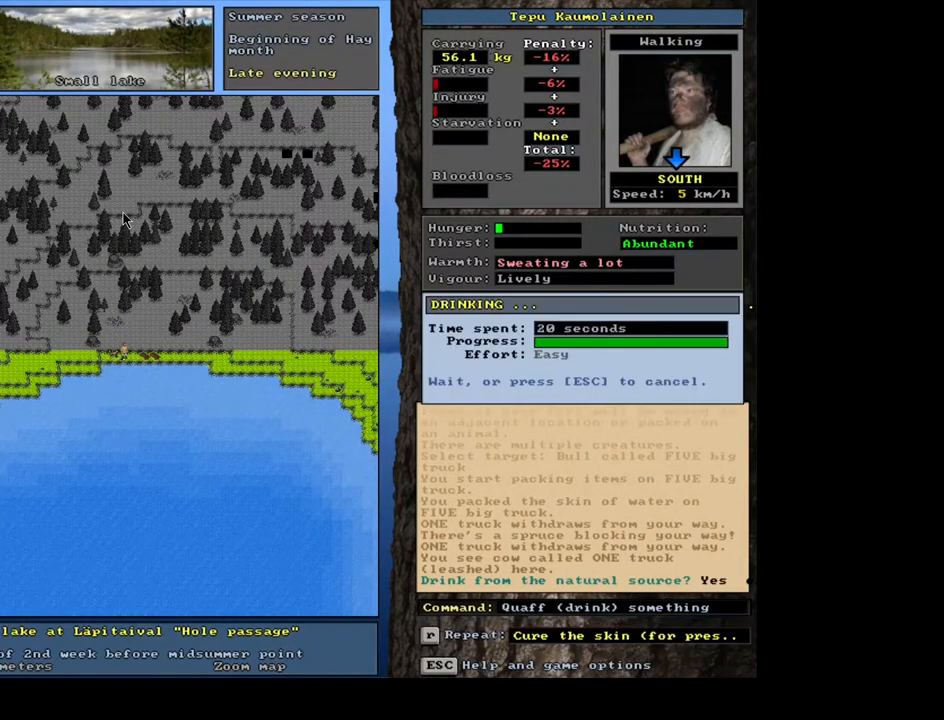
{"keys": [], "mouse": [], "events": []}
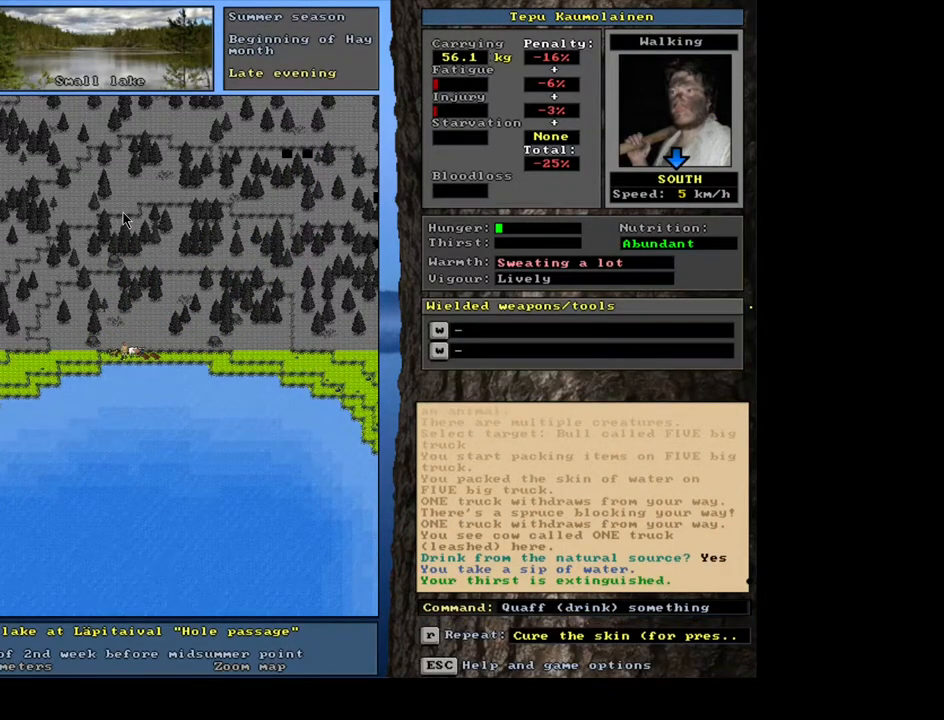
{"keys": ["e"], "mouse": [], "events": [[500, "e", "down"]]}
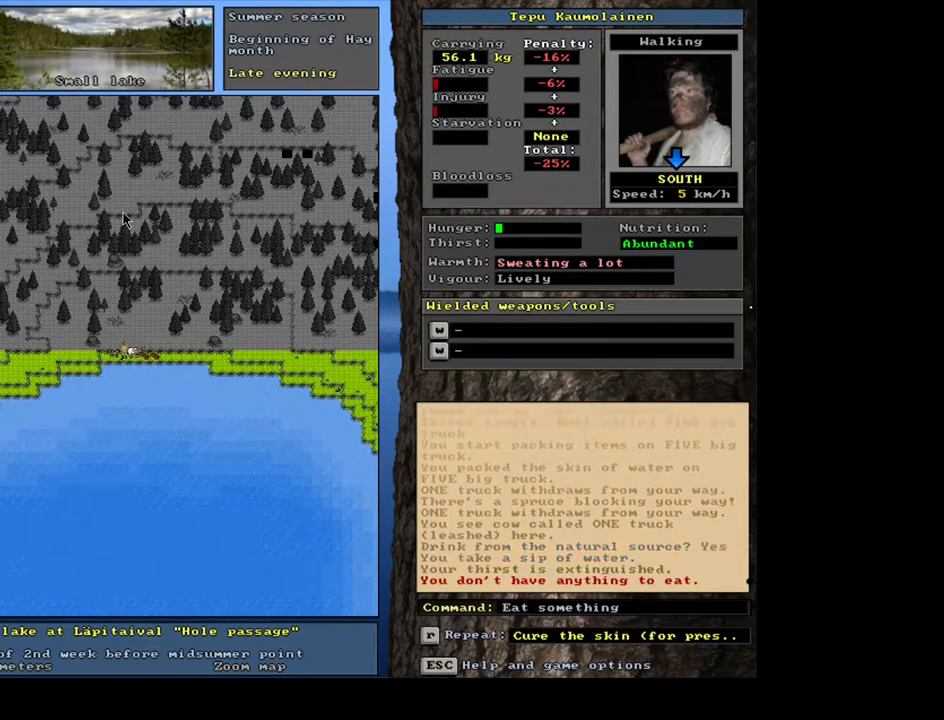
{"keys": [], "mouse": [], "events": [[100, "e", "up"]]}
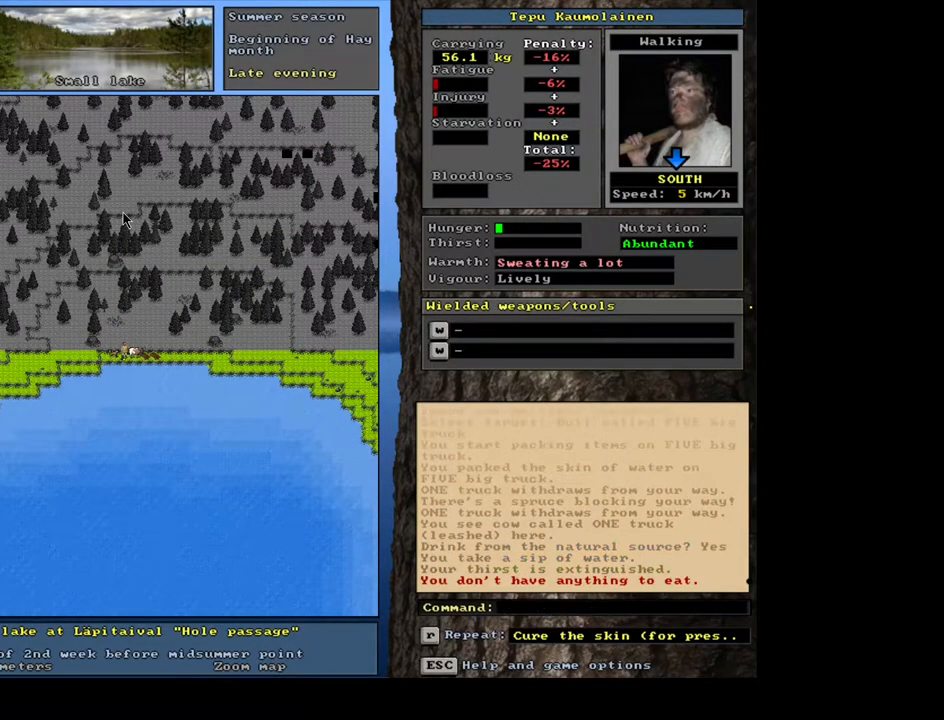
{"keys": [], "mouse": [], "events": [[150, "num3", "down"], [234, "num3", "up"]]}
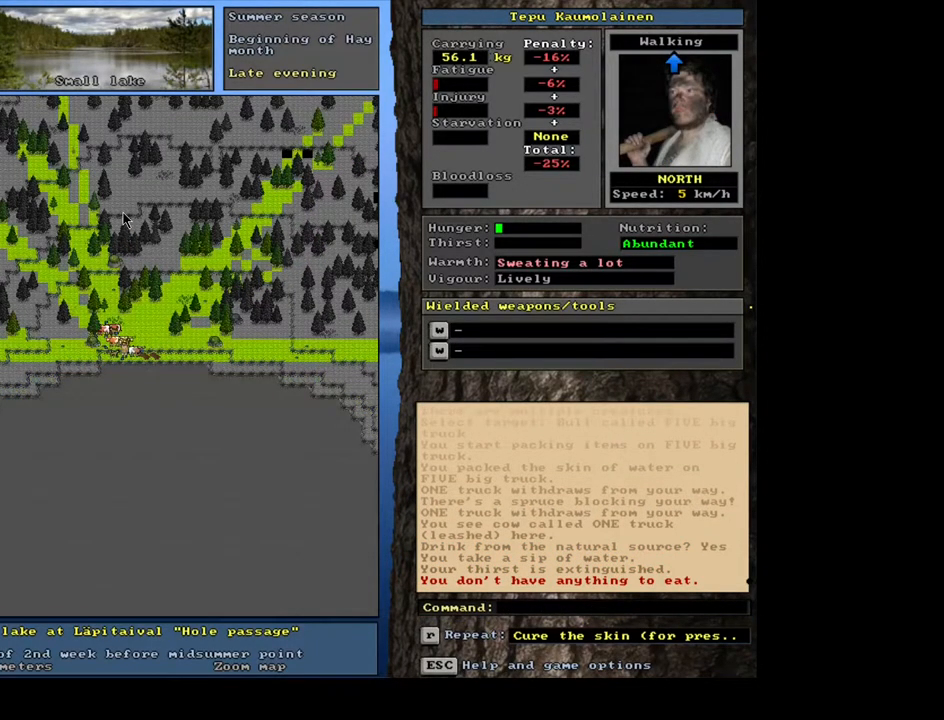
{"keys": [], "mouse": [], "events": []}
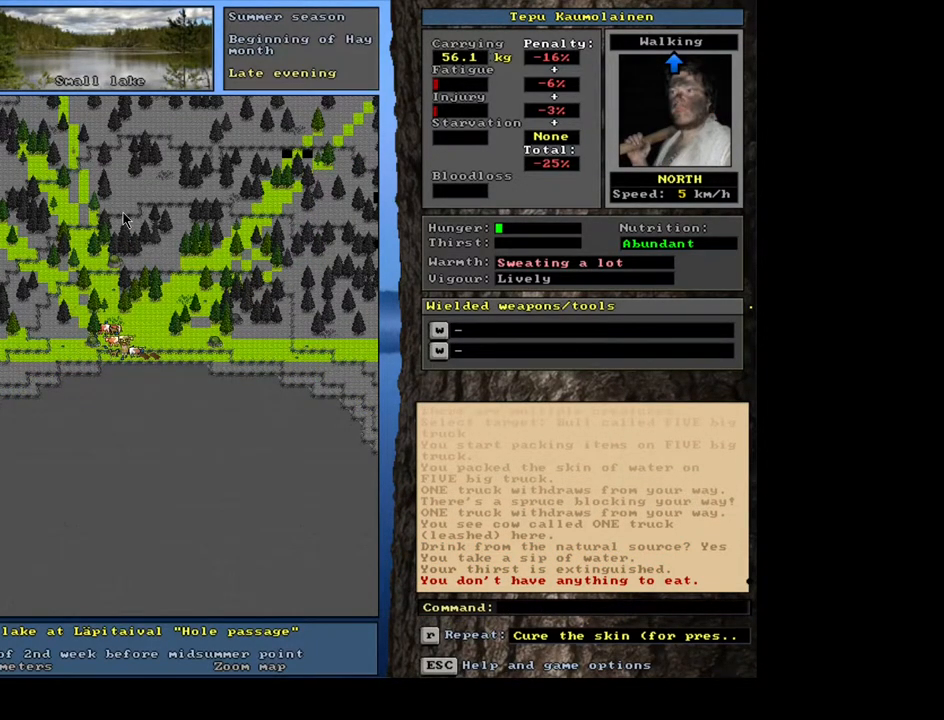
{"keys": [], "mouse": [], "events": []}
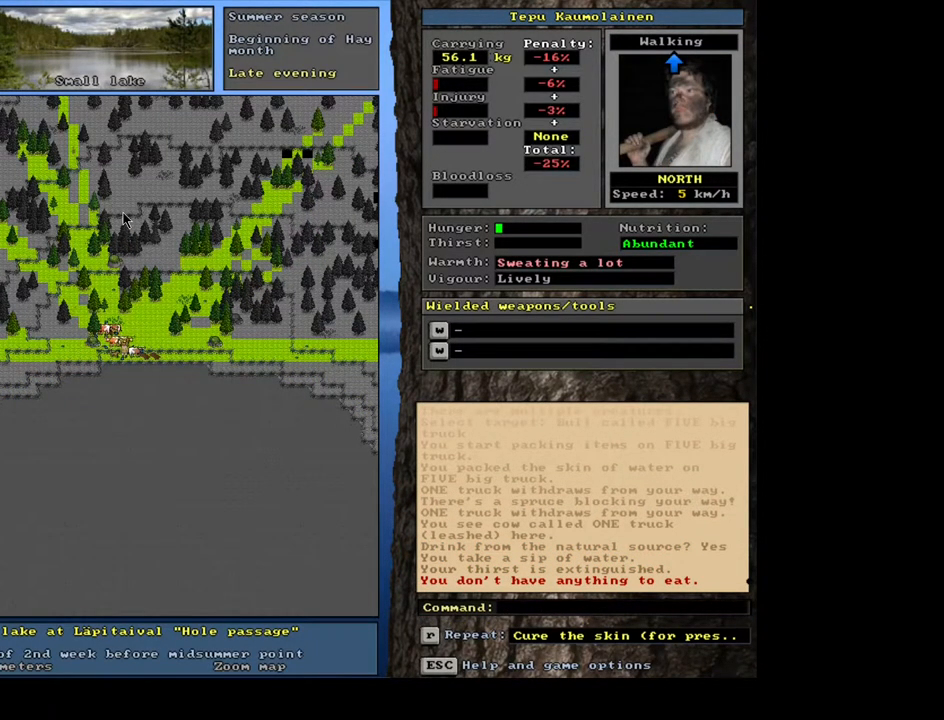
{"keys": [], "mouse": [], "events": []}
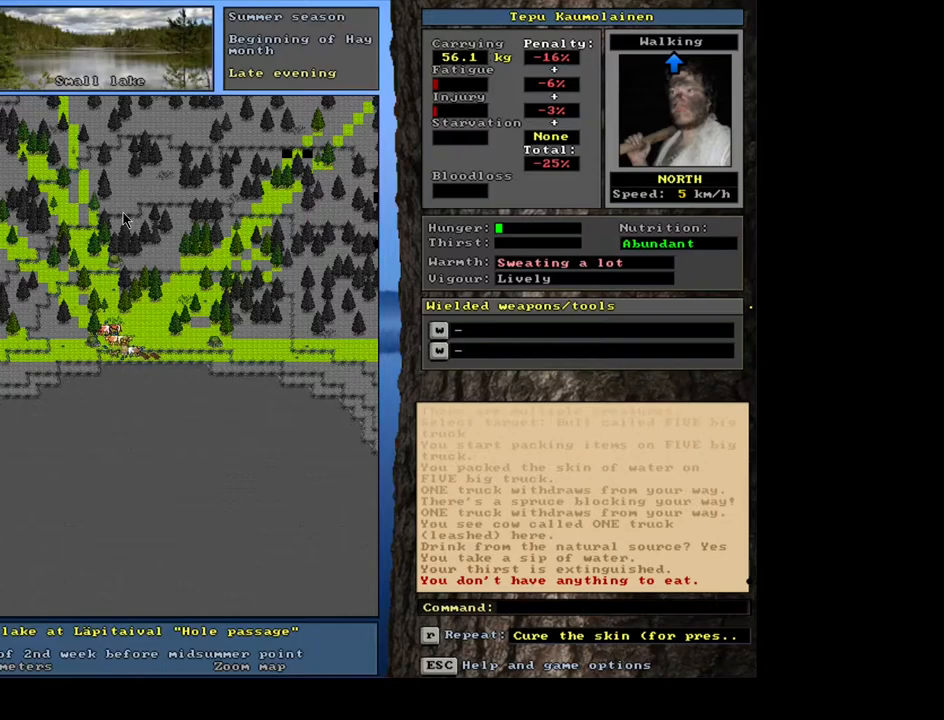
{"keys": [], "mouse": [], "events": [[234, "shift_l", "down"], [350, "g", "down"], [434, "g", "up"], [484, "shift_l", "up"]]}
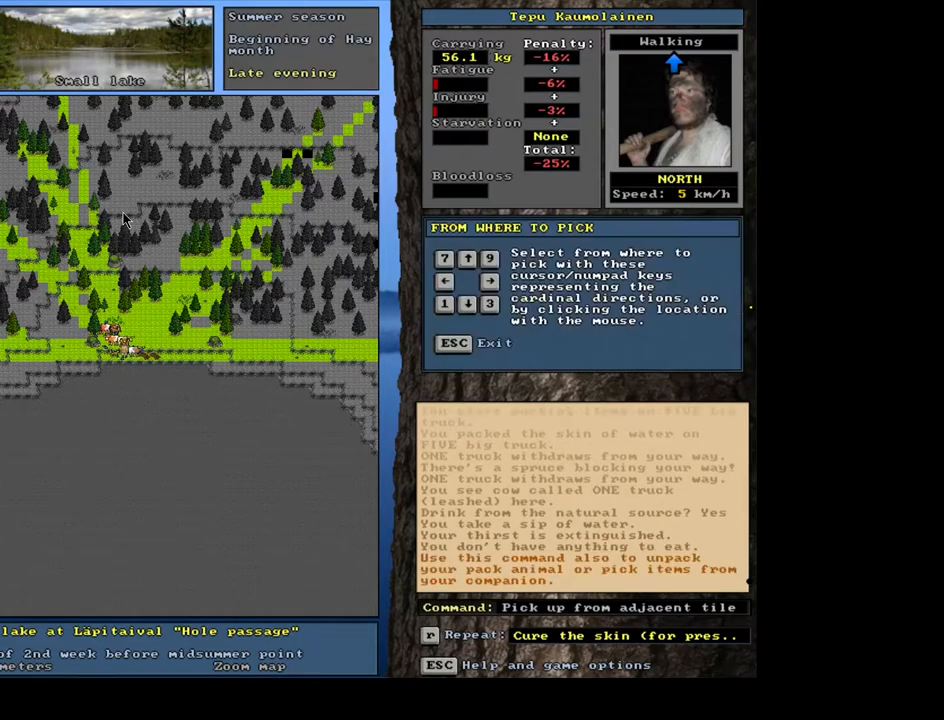
{"keys": [], "mouse": [], "events": [[217, "right", "down"], [300, "right", "up"]]}
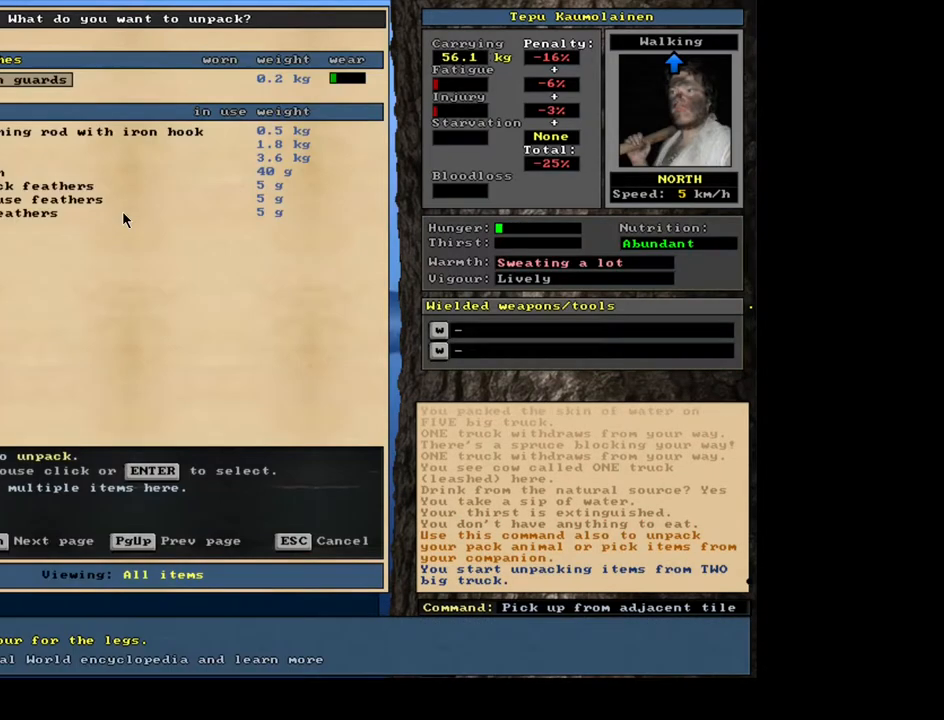
{"keys": [], "mouse": [], "events": []}